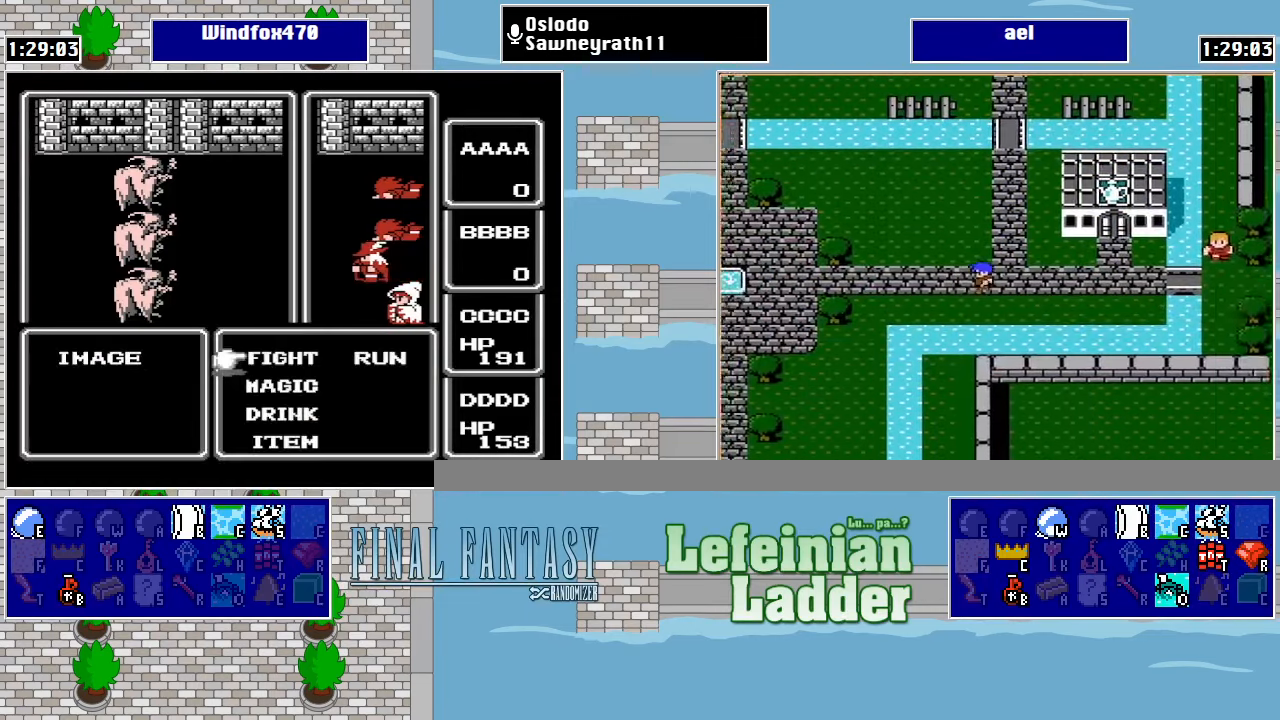
Gameplay with a controller (Nintendo layout); each line is a JSON object with the inputs held at the frame after it. "events" lists button and stick changes between this image and that frame as [ms after this image, input, new state], when the widget could be followed in between. Not read: L3 R3.
{"buttons": [], "events": [[266, "A", "down"], [366, "A", "up"]]}
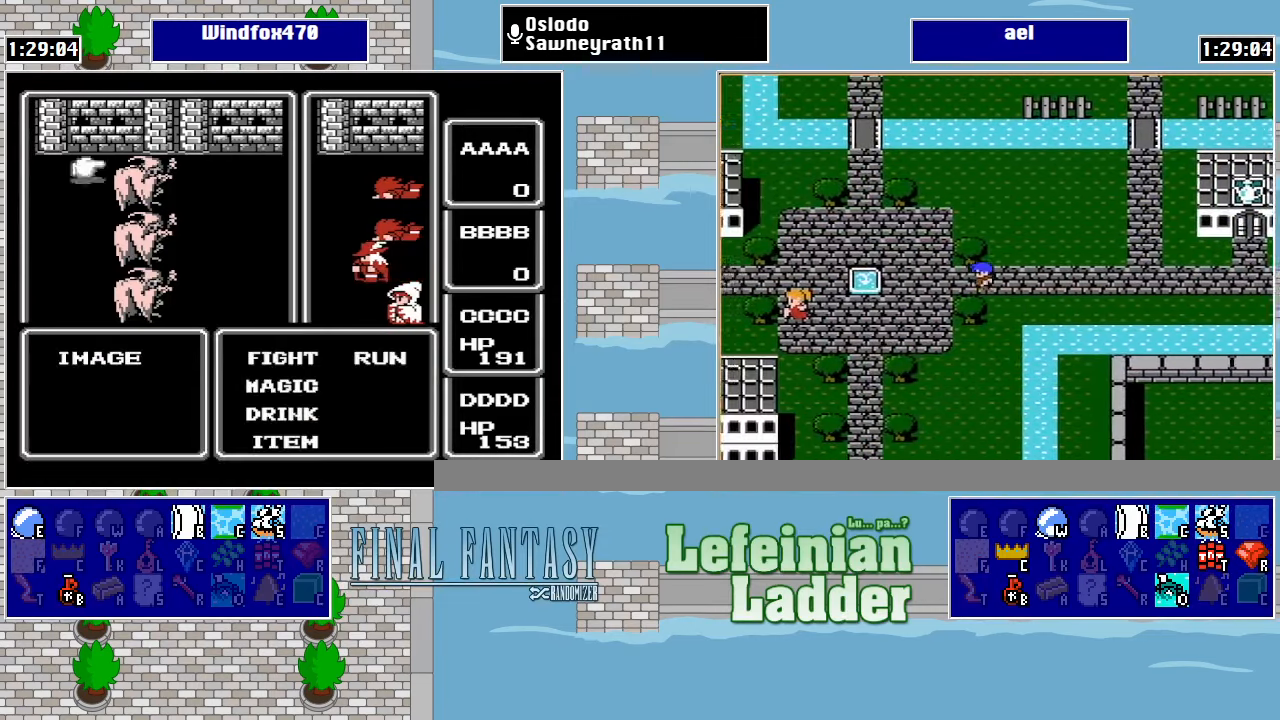
{"buttons": [], "events": [[66, "A", "down"], [233, "A", "up"]]}
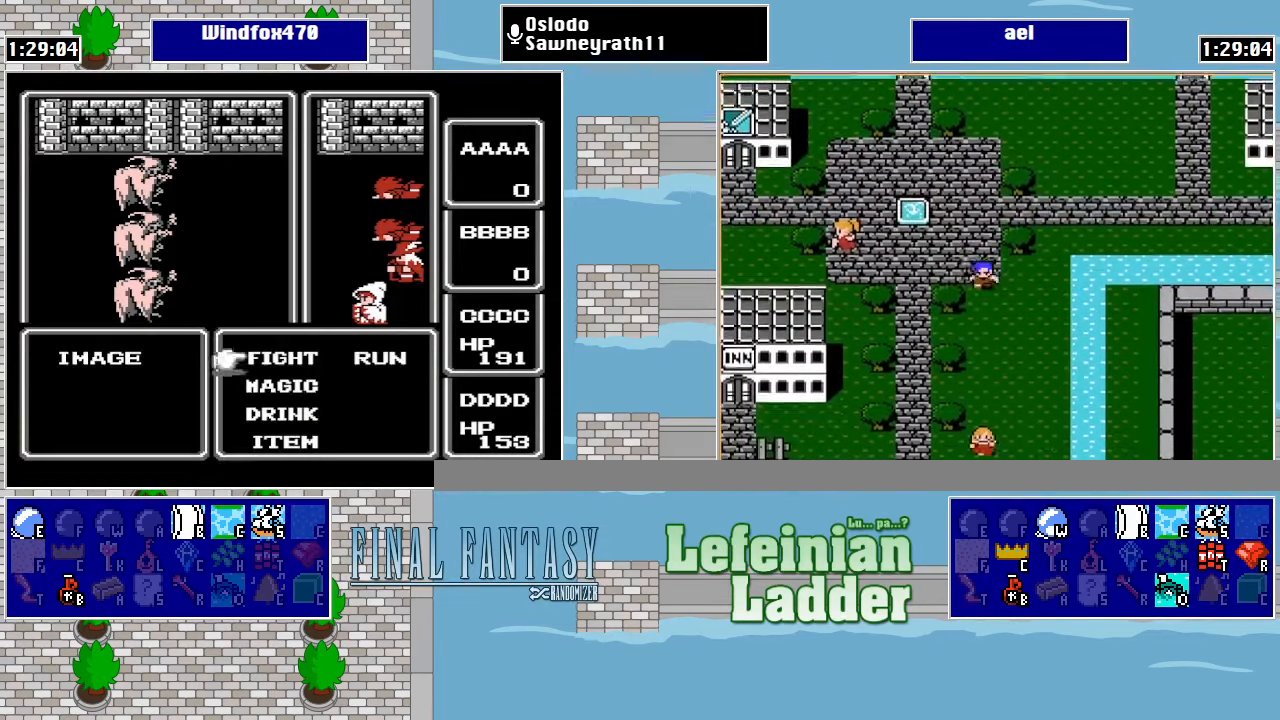
{"buttons": [], "events": [[33, "DPAD_UP", "down"], [166, "A", "down"], [200, "DPAD_UP", "up"], [300, "A", "up"]]}
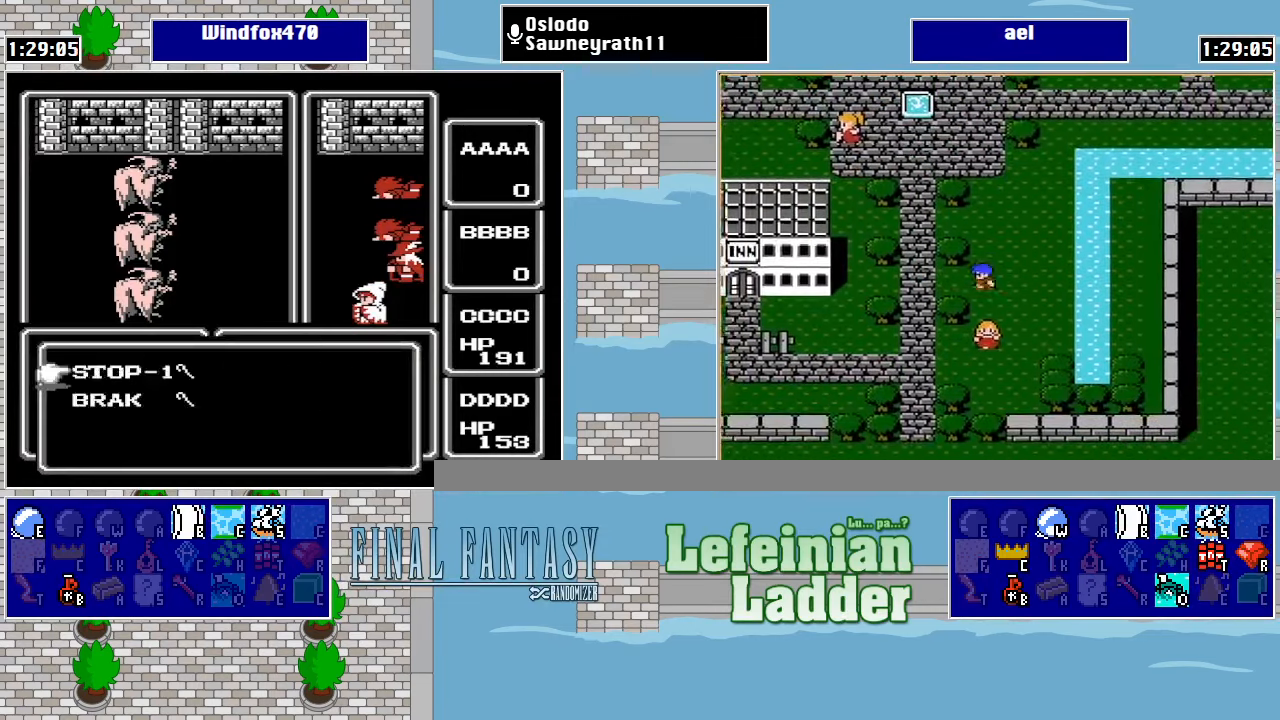
{"buttons": [], "events": [[200, "A", "down"], [366, "A", "up"]]}